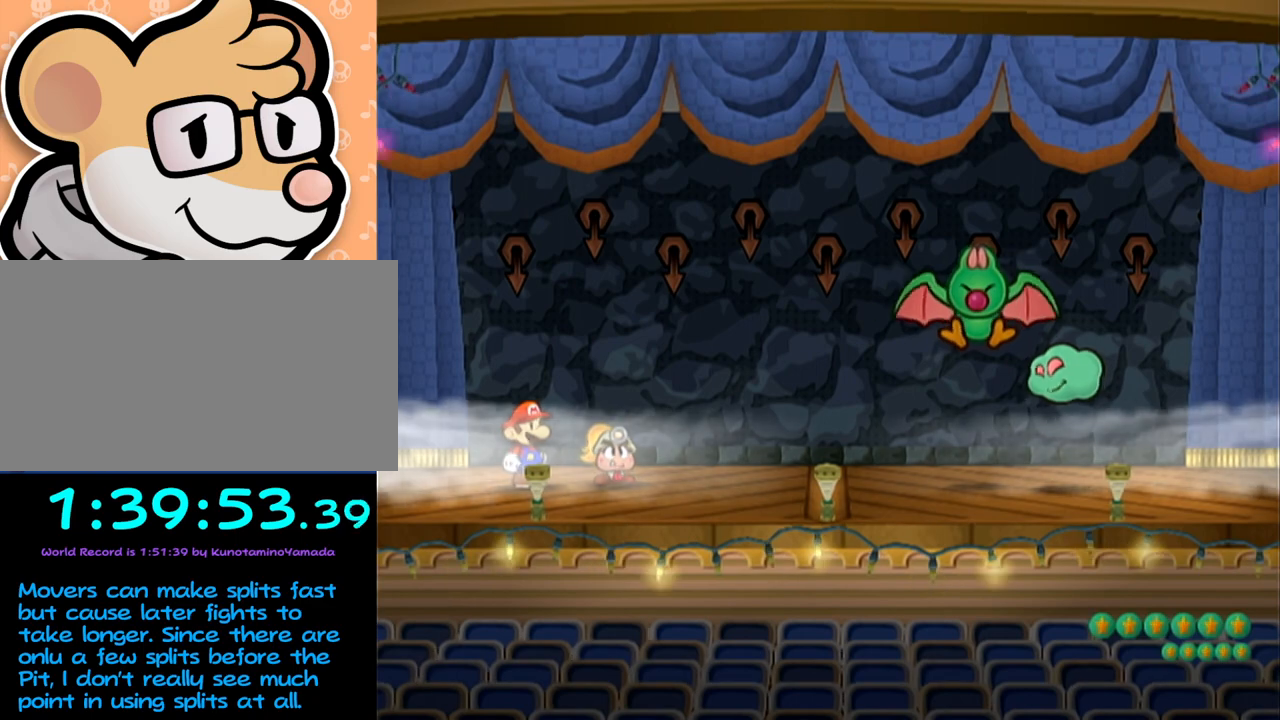
Gameplay with a controller (Nintendo layout); each line is a JSON object with the inputs held at the frame after it. "events" lists button and stick changes between this image and that frame as [ms after this image, input, new state], when the widget could be followed in between. Not read: L3 R3 right_stick.
{"buttons": [], "left_stick": "center", "events": []}
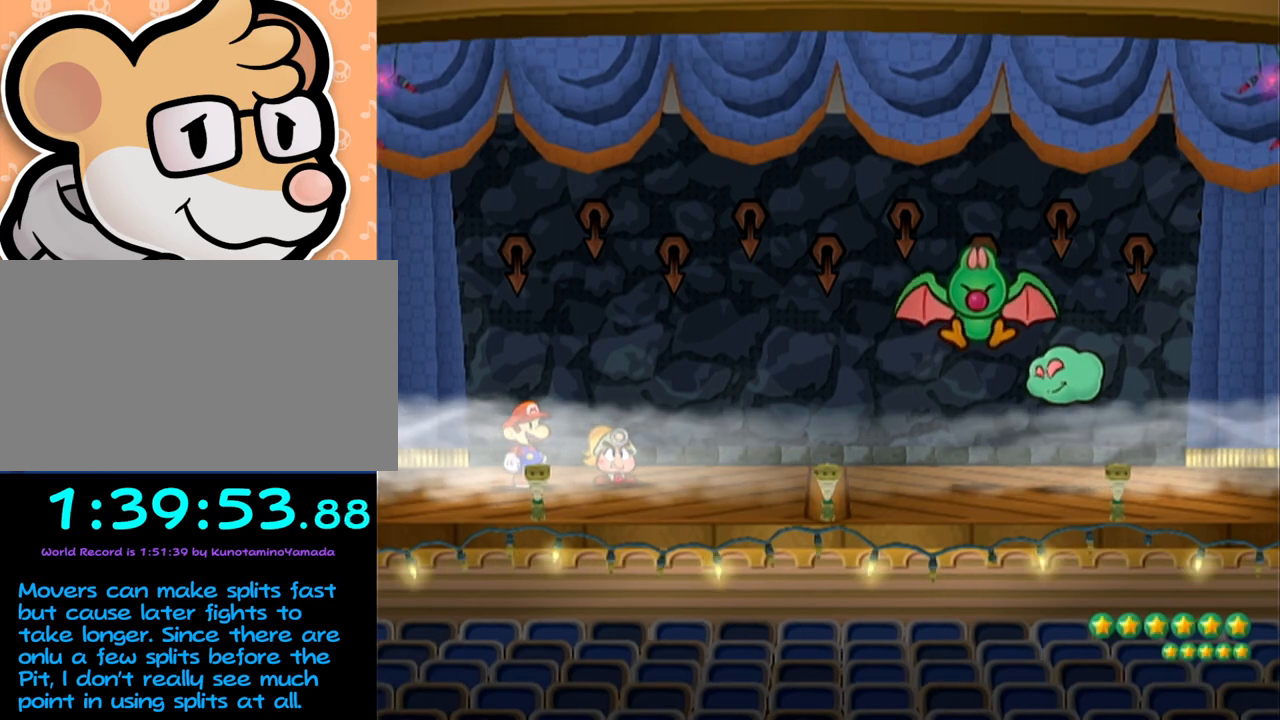
{"buttons": [], "left_stick": "center", "events": []}
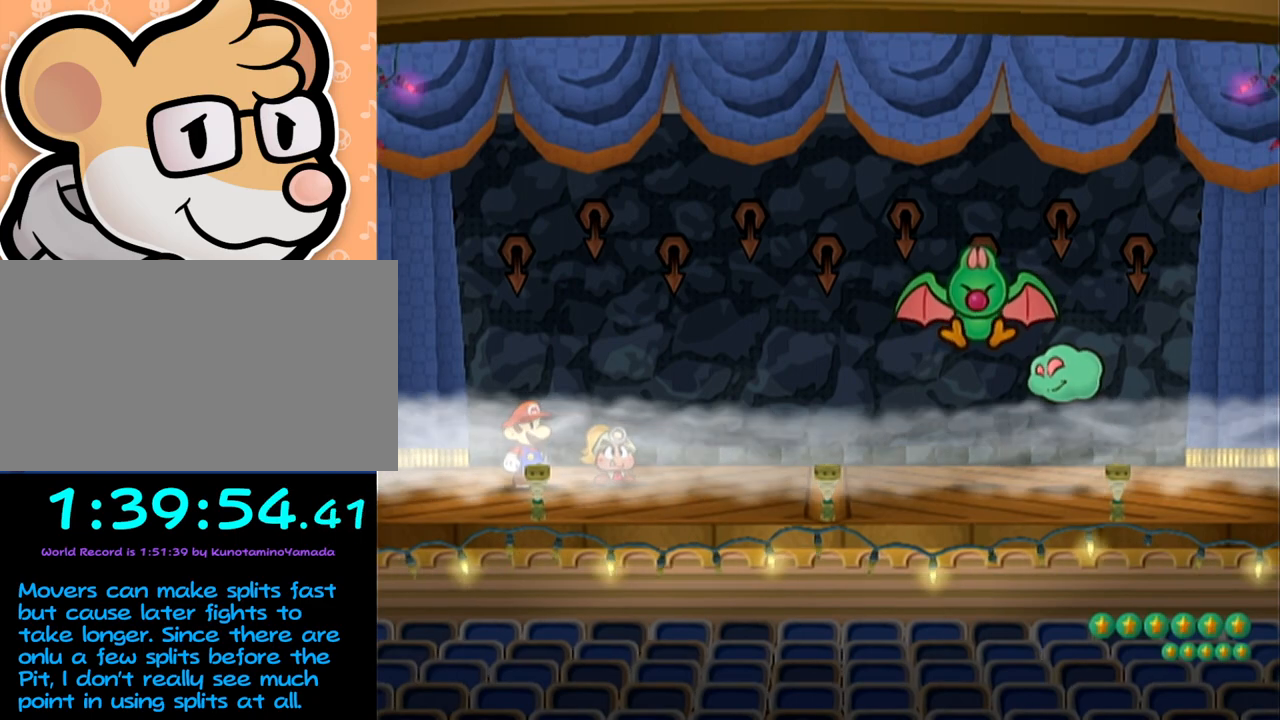
{"buttons": [], "left_stick": "center", "events": []}
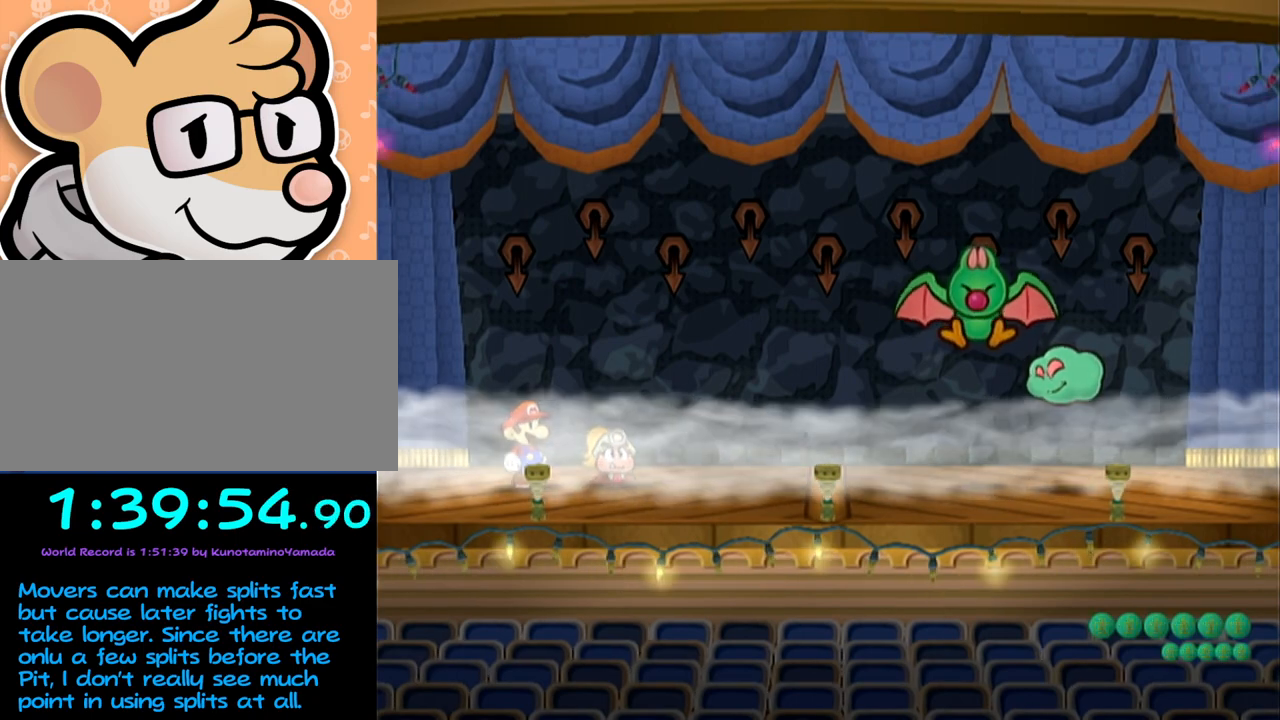
{"buttons": [], "left_stick": "center", "events": []}
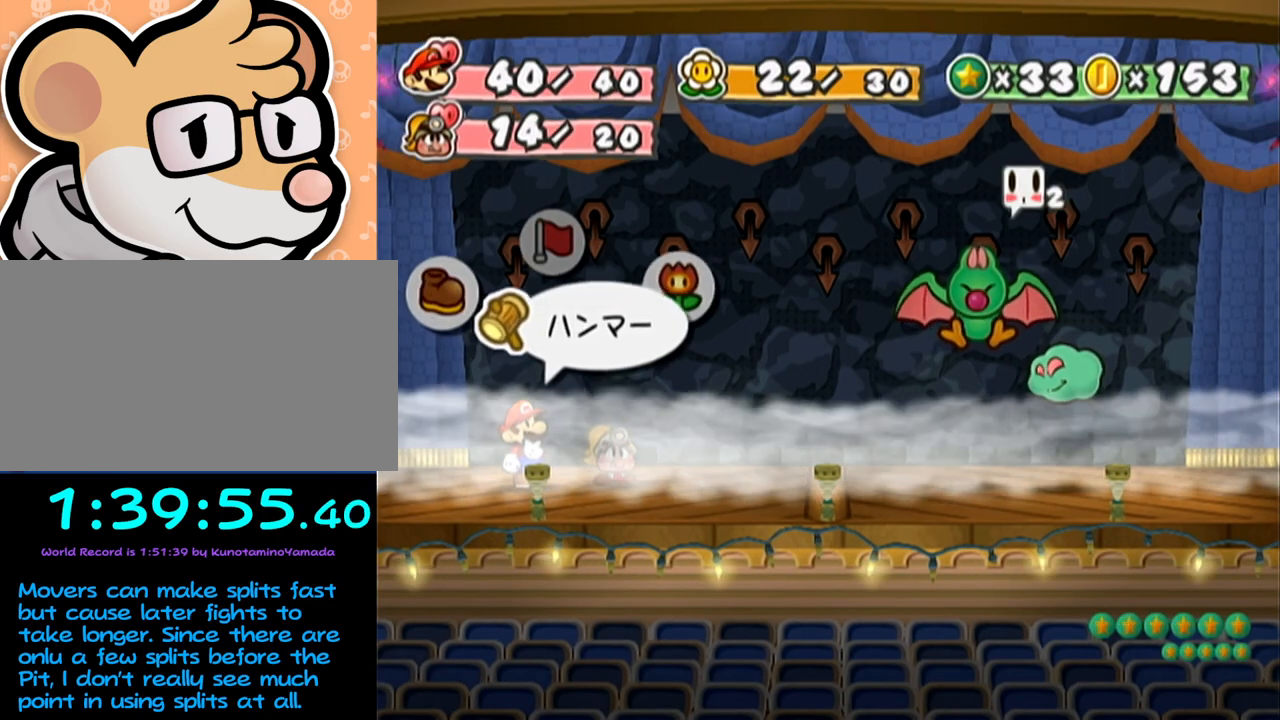
{"buttons": [], "left_stick": "left", "events": [[467, "left_stick", "left"]]}
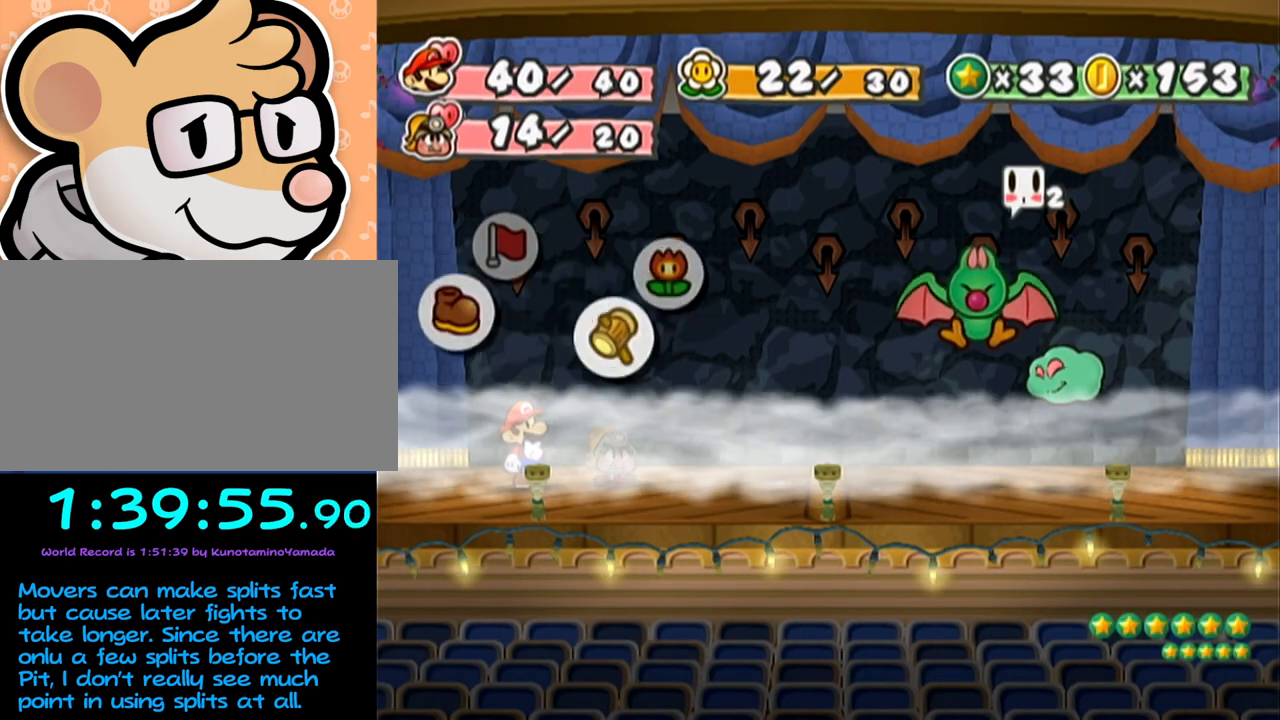
{"buttons": [], "left_stick": "center", "events": [[117, "left_stick", "center"], [333, "A", "down"], [367, "A", "up"]]}
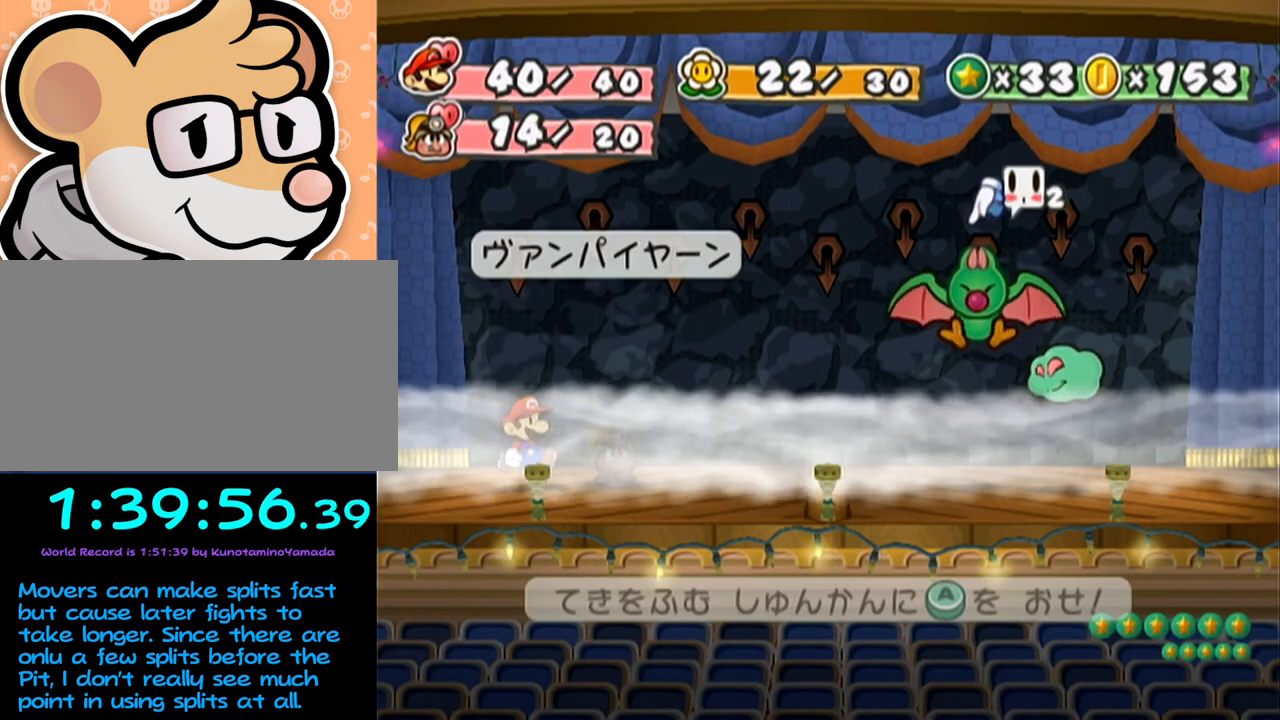
{"buttons": [], "left_stick": "center", "events": [[317, "left_stick", "right"], [433, "A", "down"], [450, "left_stick", "center"], [483, "A", "up"]]}
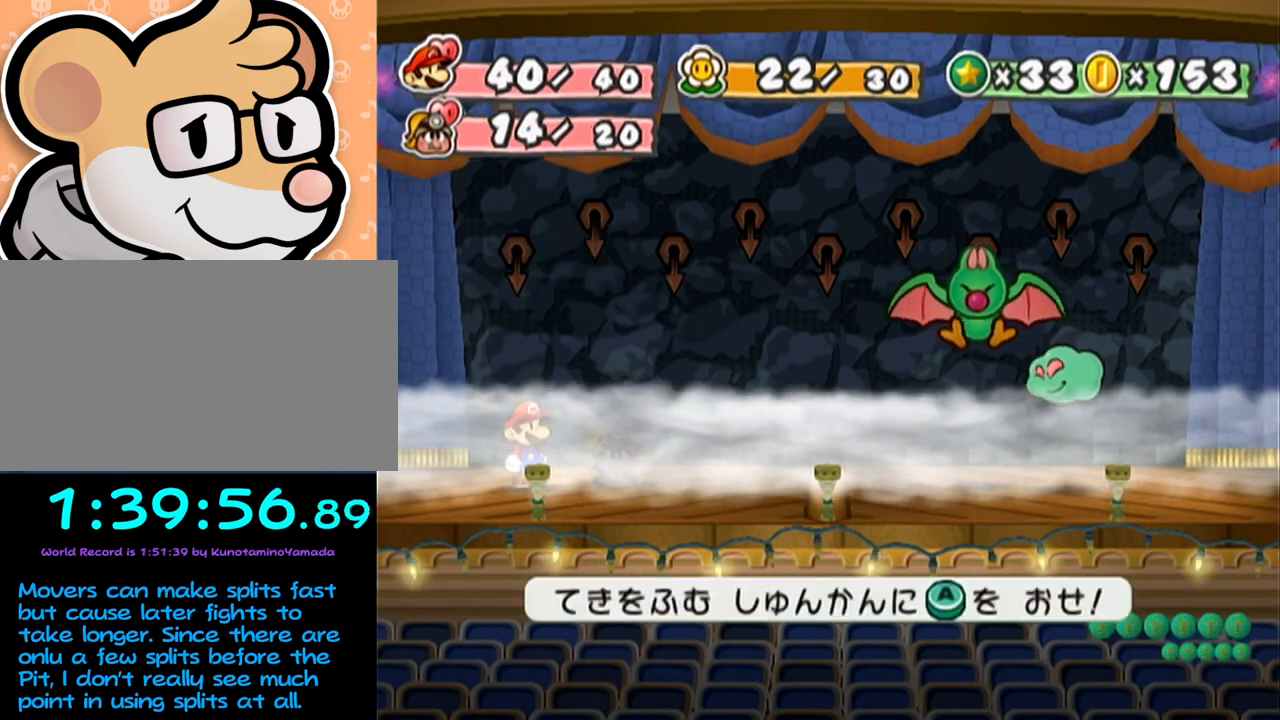
{"buttons": [], "left_stick": "center", "events": []}
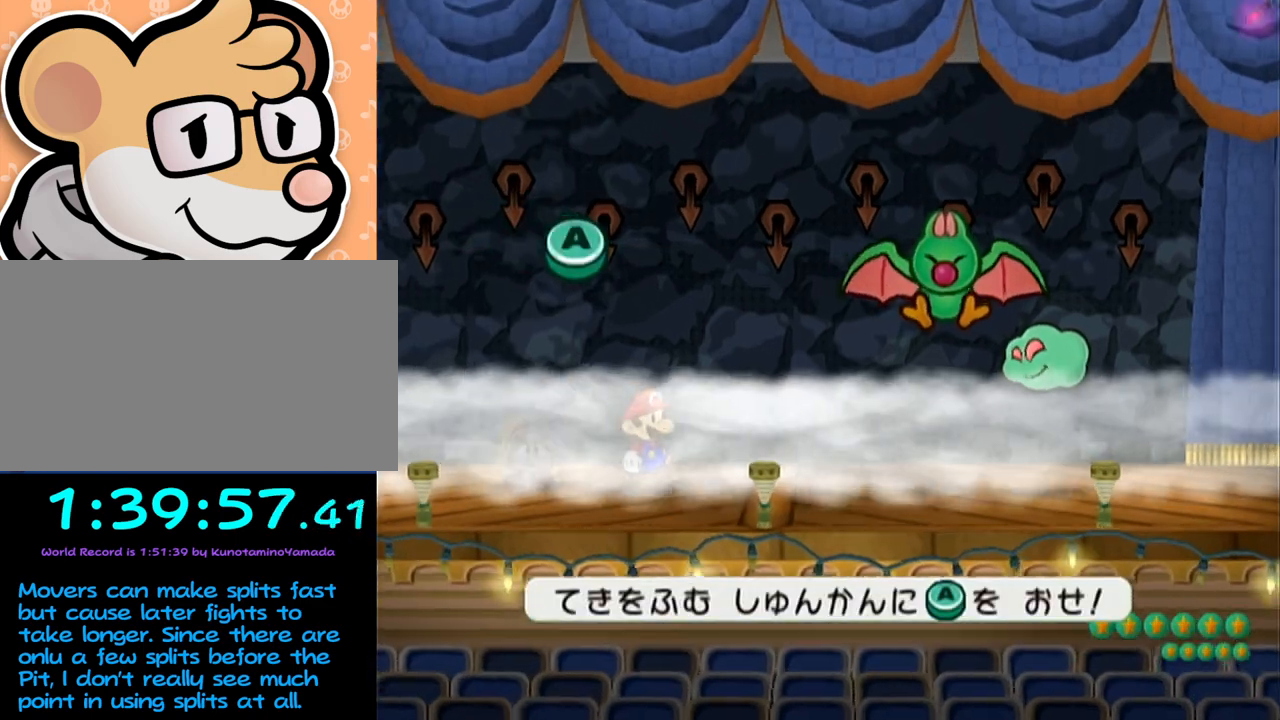
{"buttons": [], "left_stick": "center", "events": []}
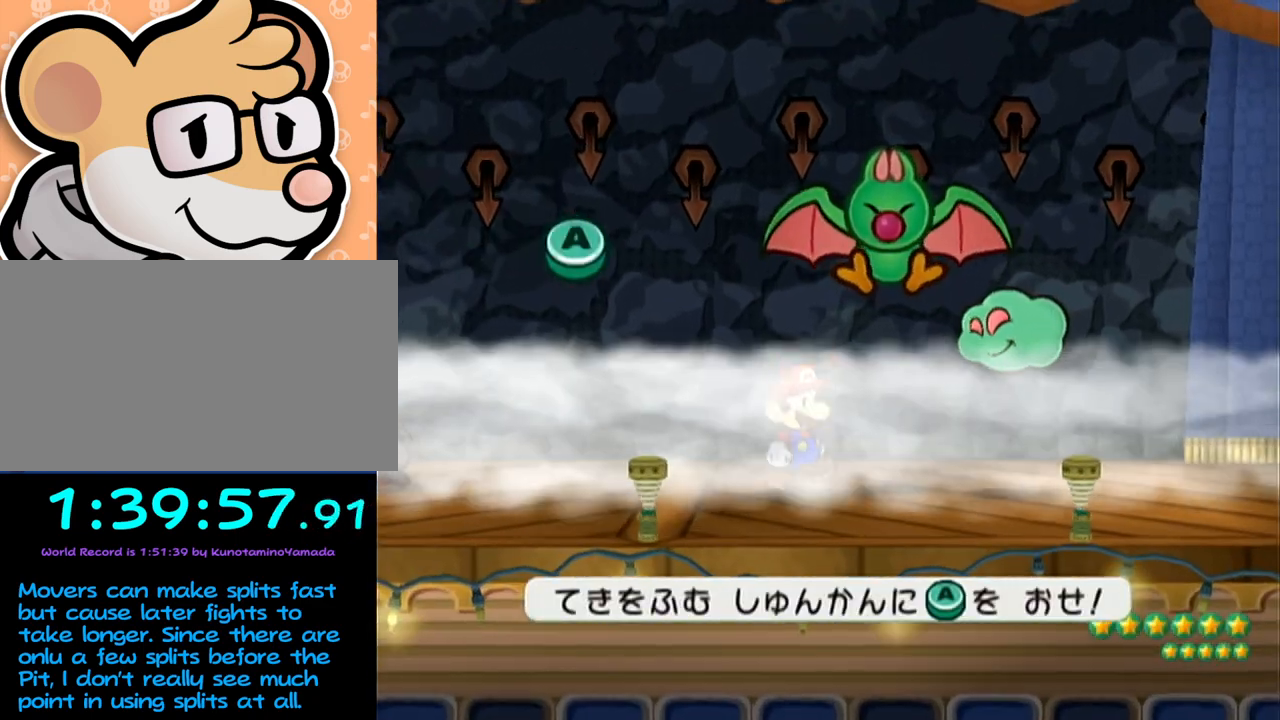
{"buttons": [], "left_stick": "center", "events": []}
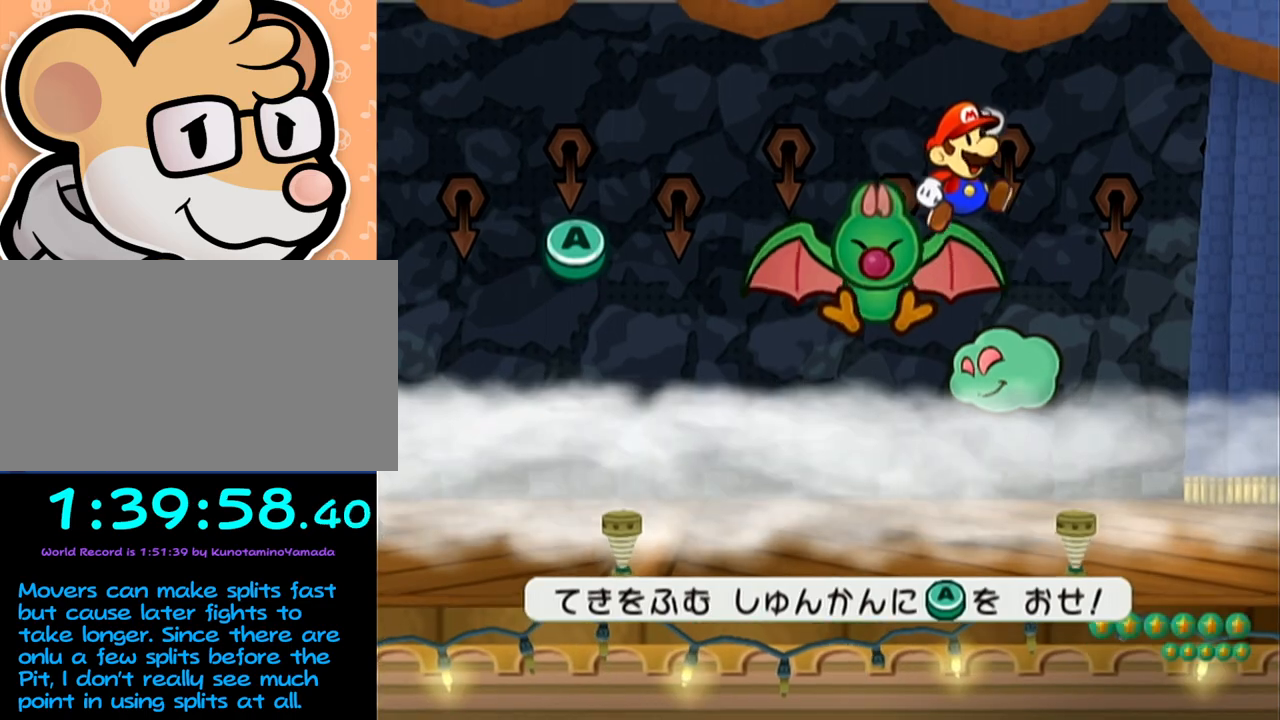
{"buttons": ["A"], "left_stick": "center", "events": [[150, "A", "down"], [300, "A", "up"], [483, "A", "down"]]}
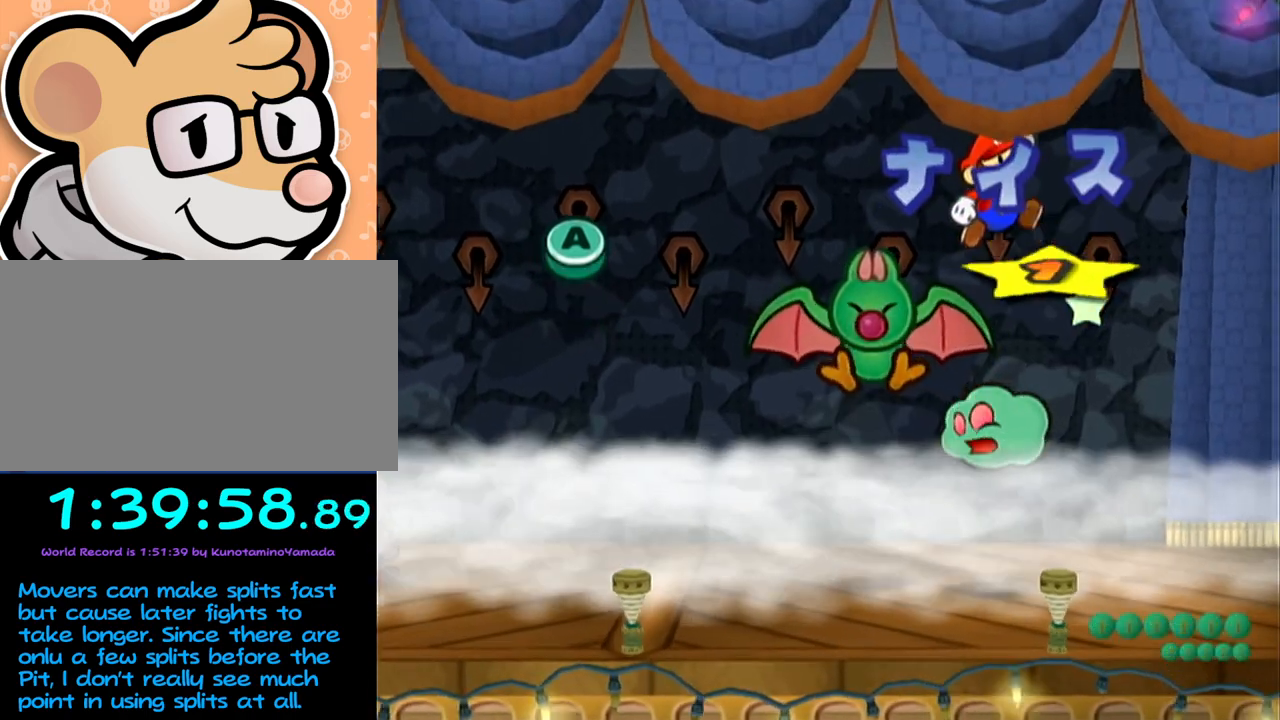
{"buttons": [], "left_stick": "center", "events": [[150, "A", "up"]]}
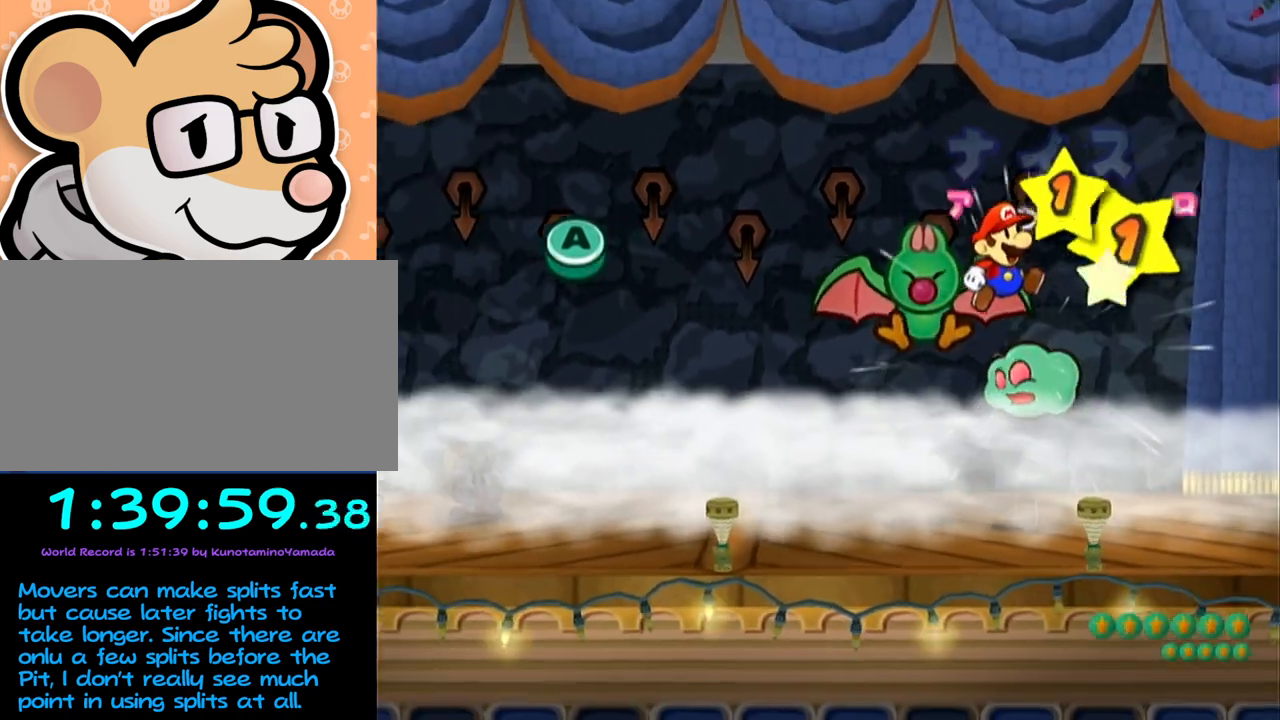
{"buttons": [], "left_stick": "center", "events": []}
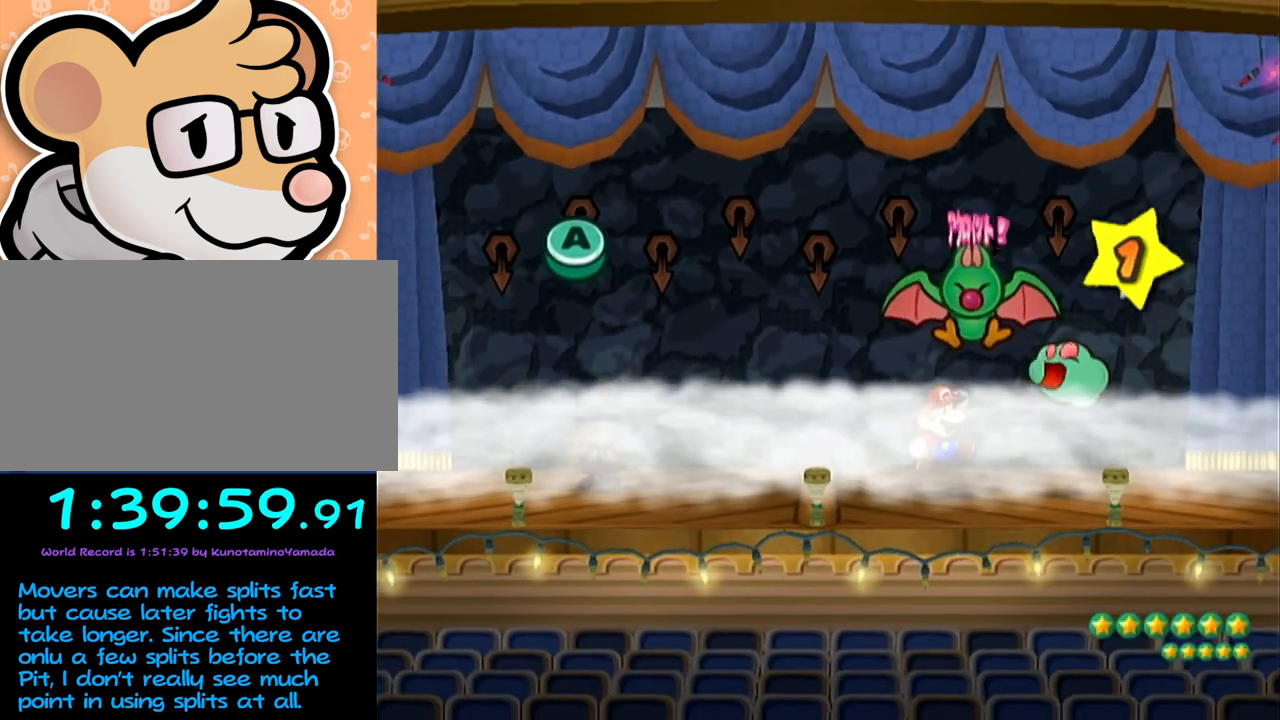
{"buttons": [], "left_stick": "center", "events": []}
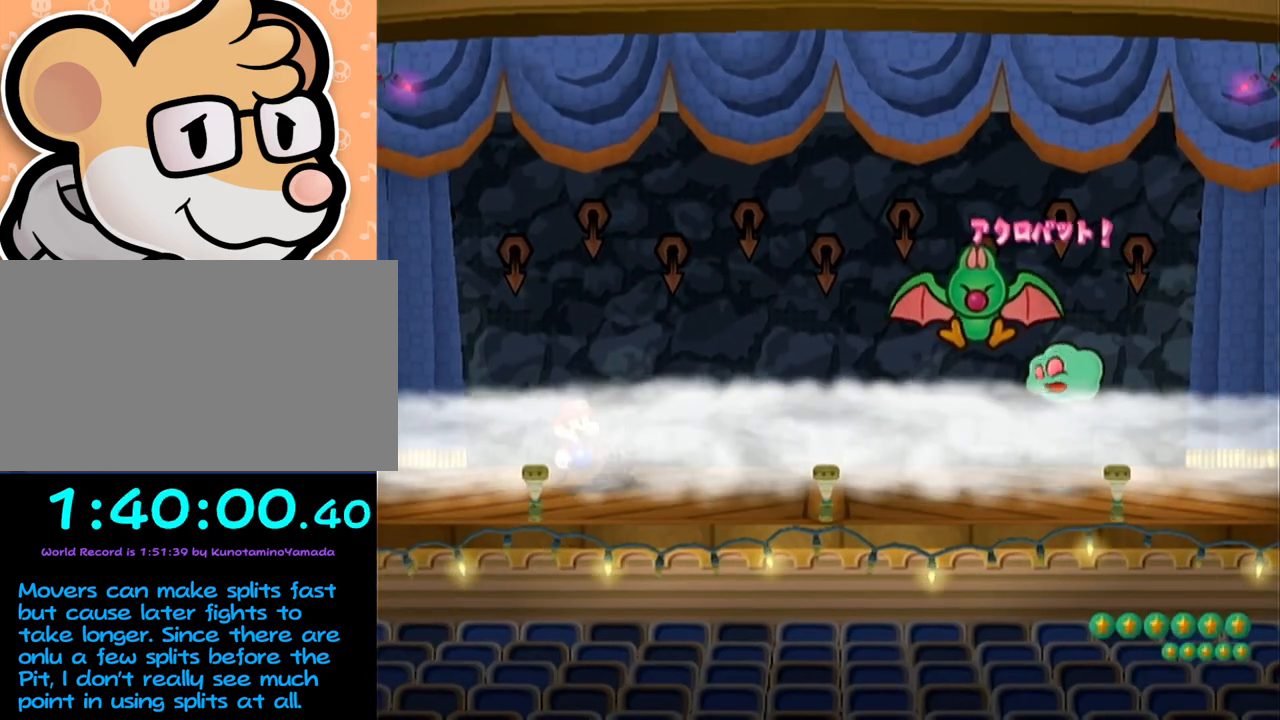
{"buttons": [], "left_stick": "center", "events": []}
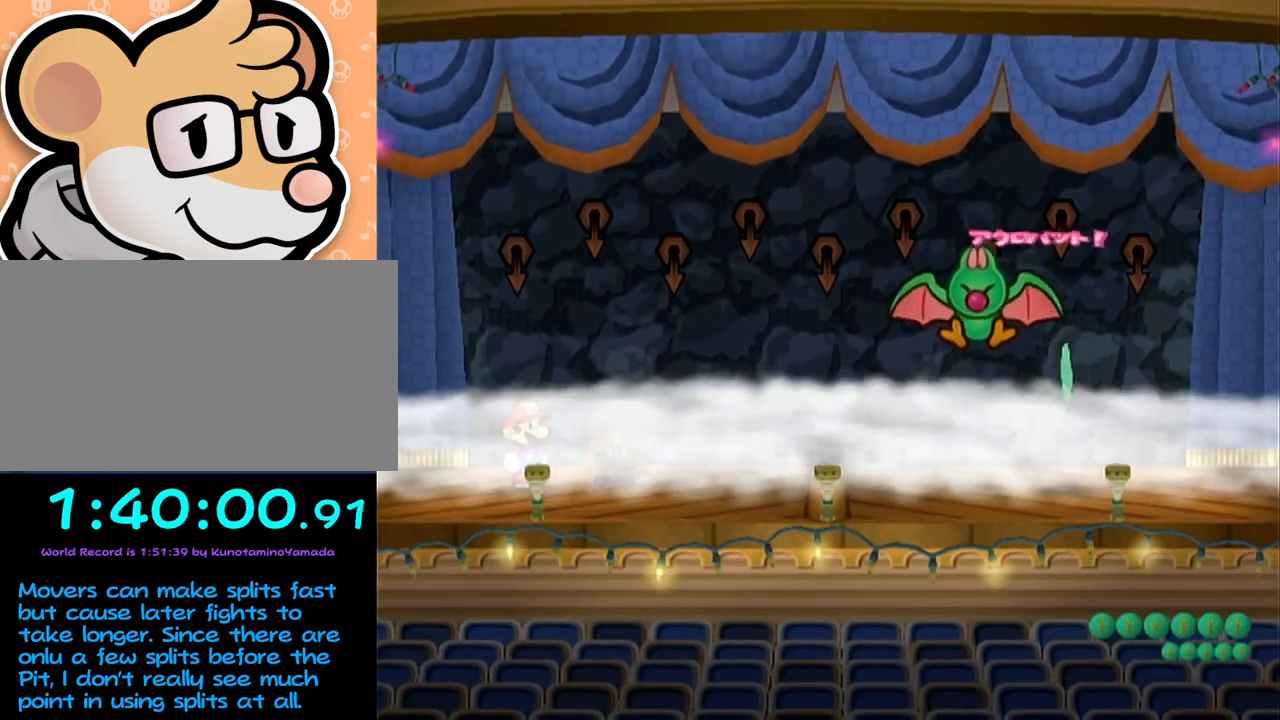
{"buttons": [], "left_stick": "center", "events": []}
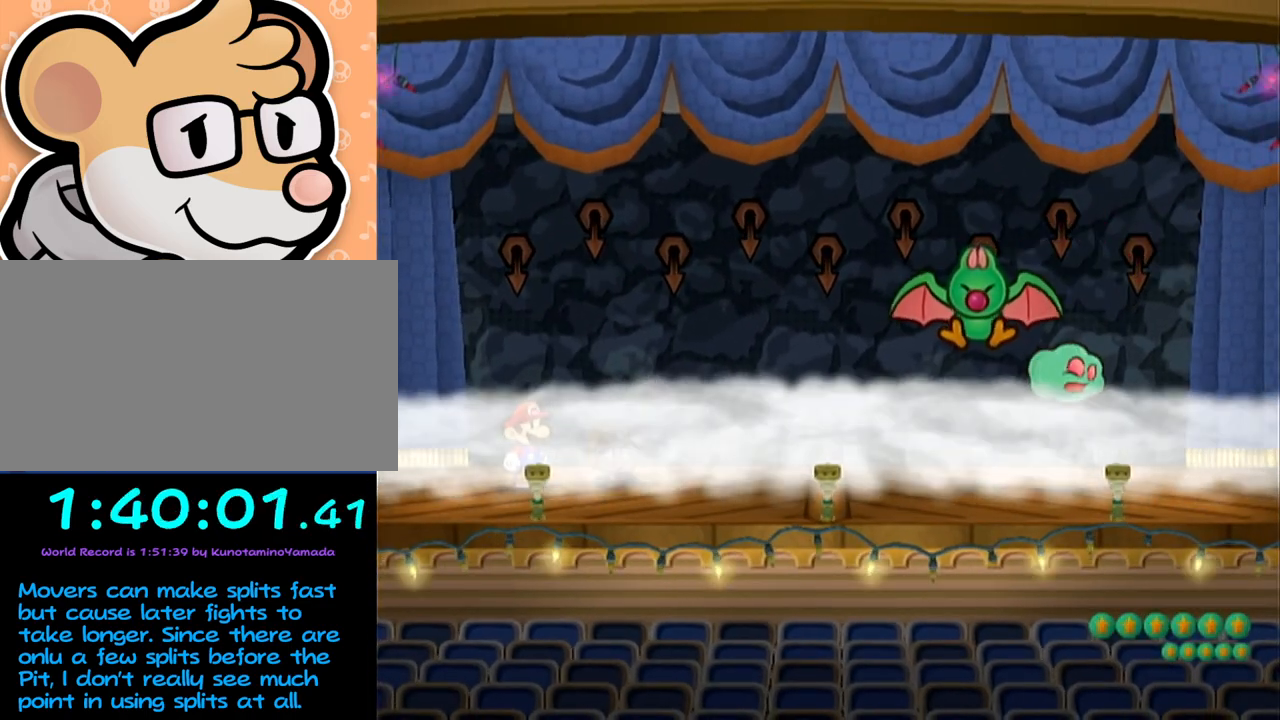
{"buttons": [], "left_stick": "center", "events": []}
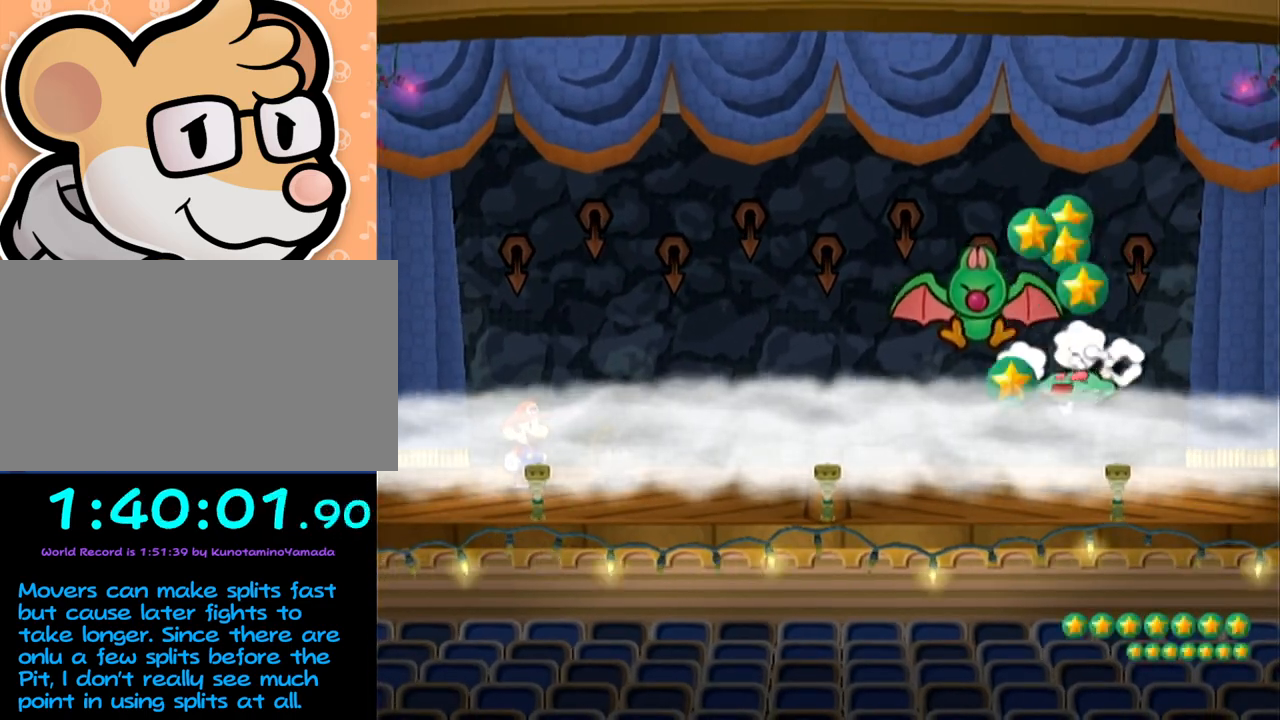
{"buttons": [], "left_stick": "center", "events": []}
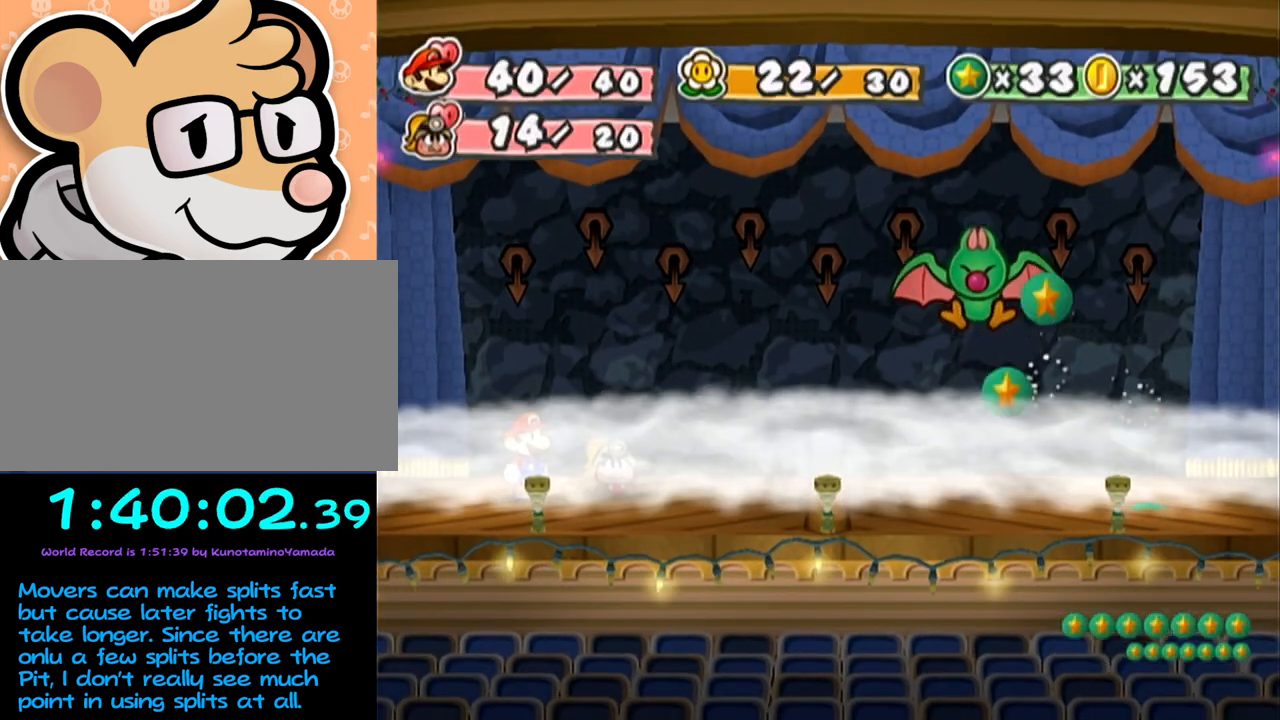
{"buttons": [], "left_stick": "center", "events": []}
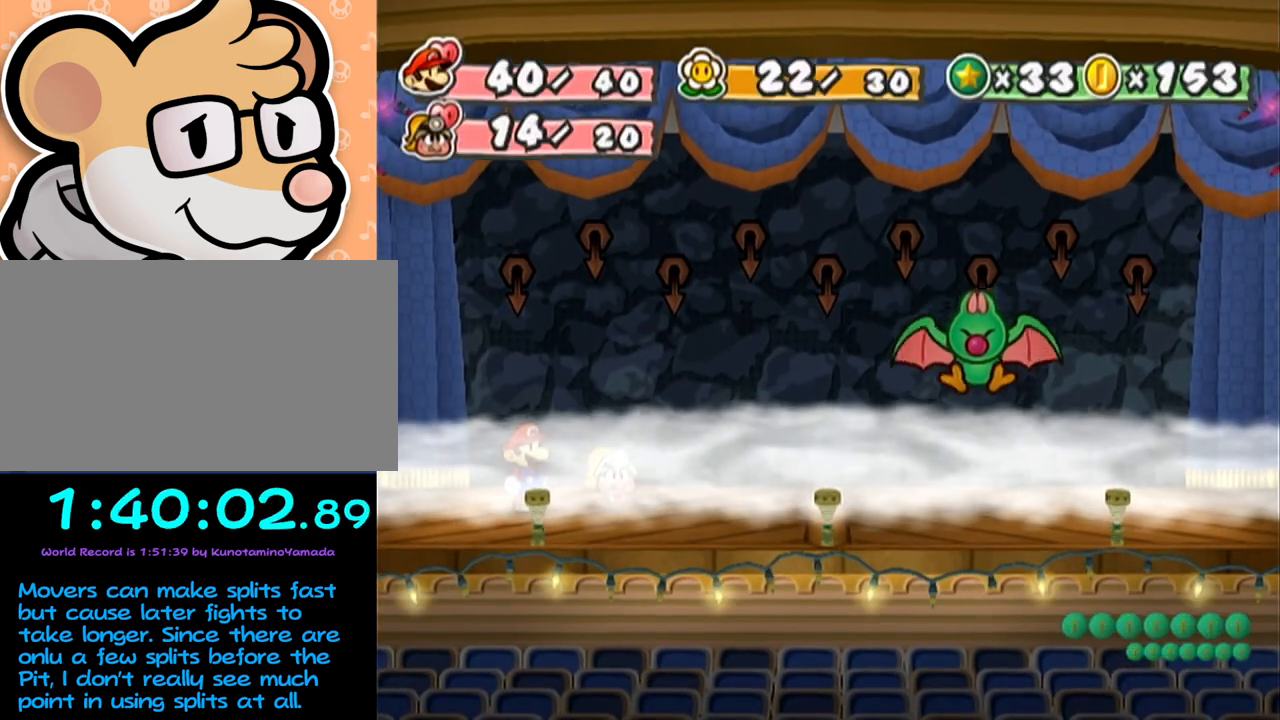
{"buttons": [], "left_stick": "center", "events": []}
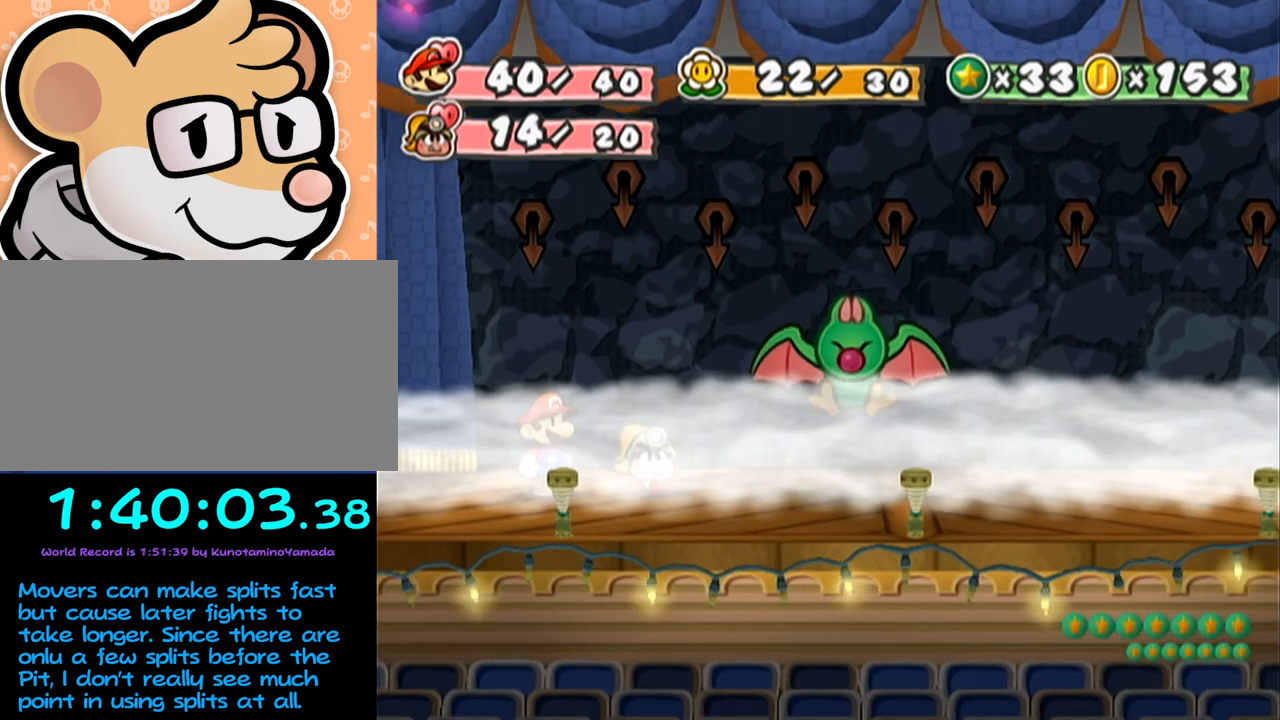
{"buttons": [], "left_stick": "center", "events": []}
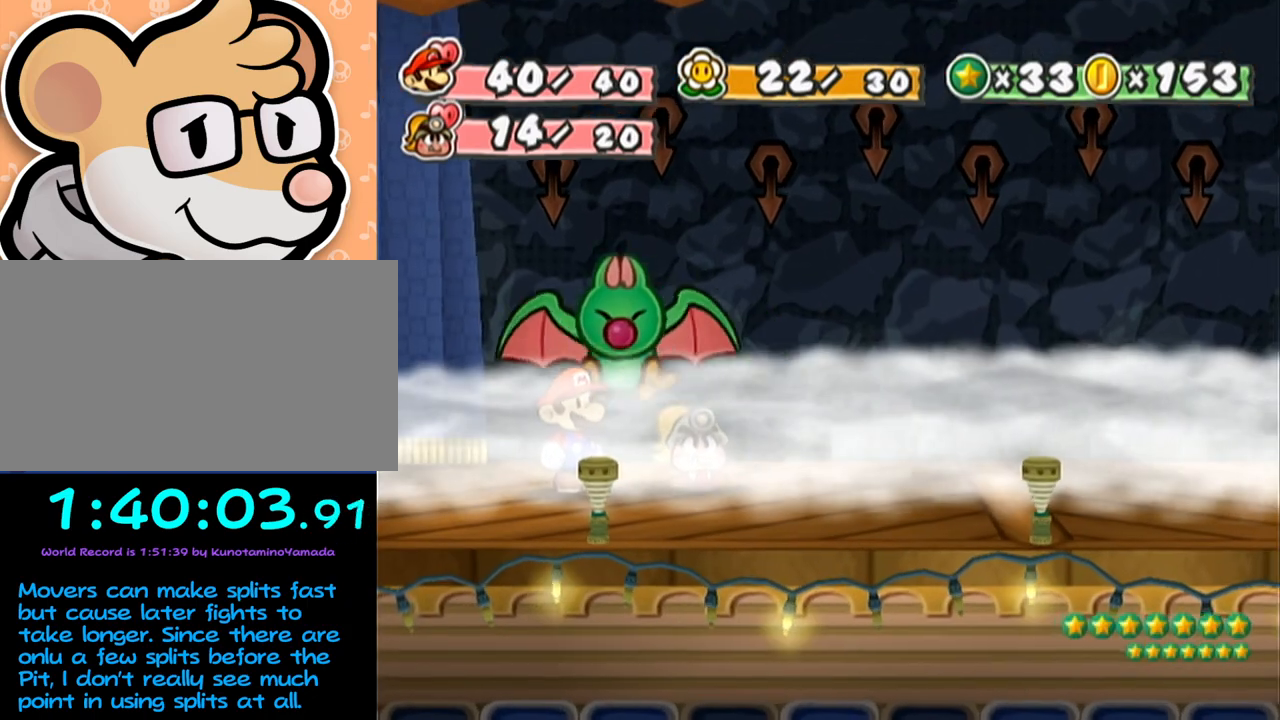
{"buttons": [], "left_stick": "center", "events": []}
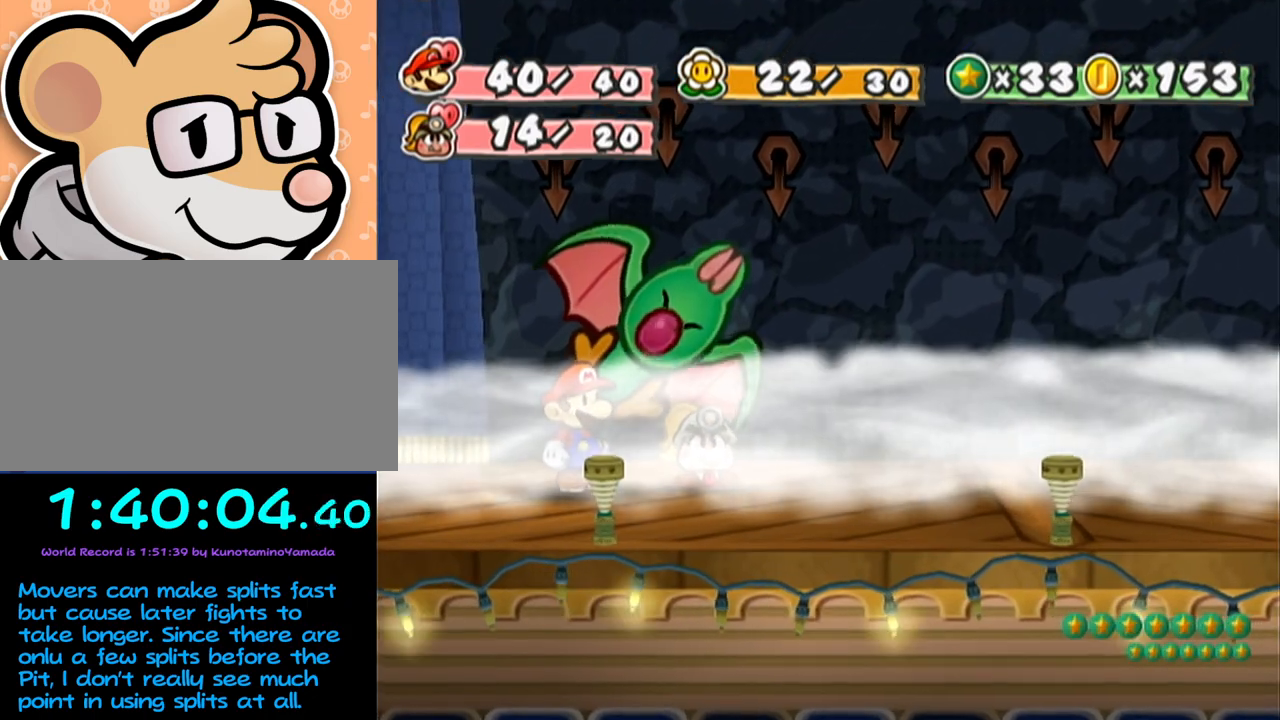
{"buttons": [], "left_stick": "center", "events": [[233, "B", "down"], [350, "B", "up"]]}
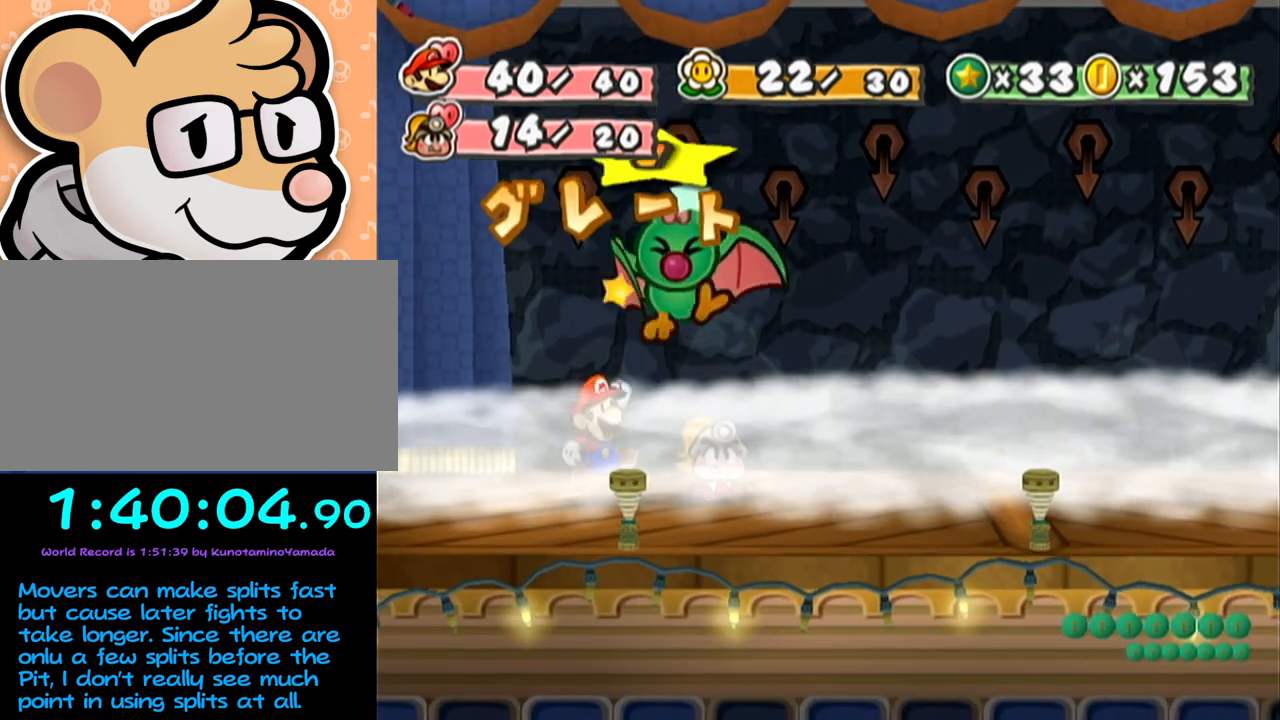
{"buttons": [], "left_stick": "center", "events": []}
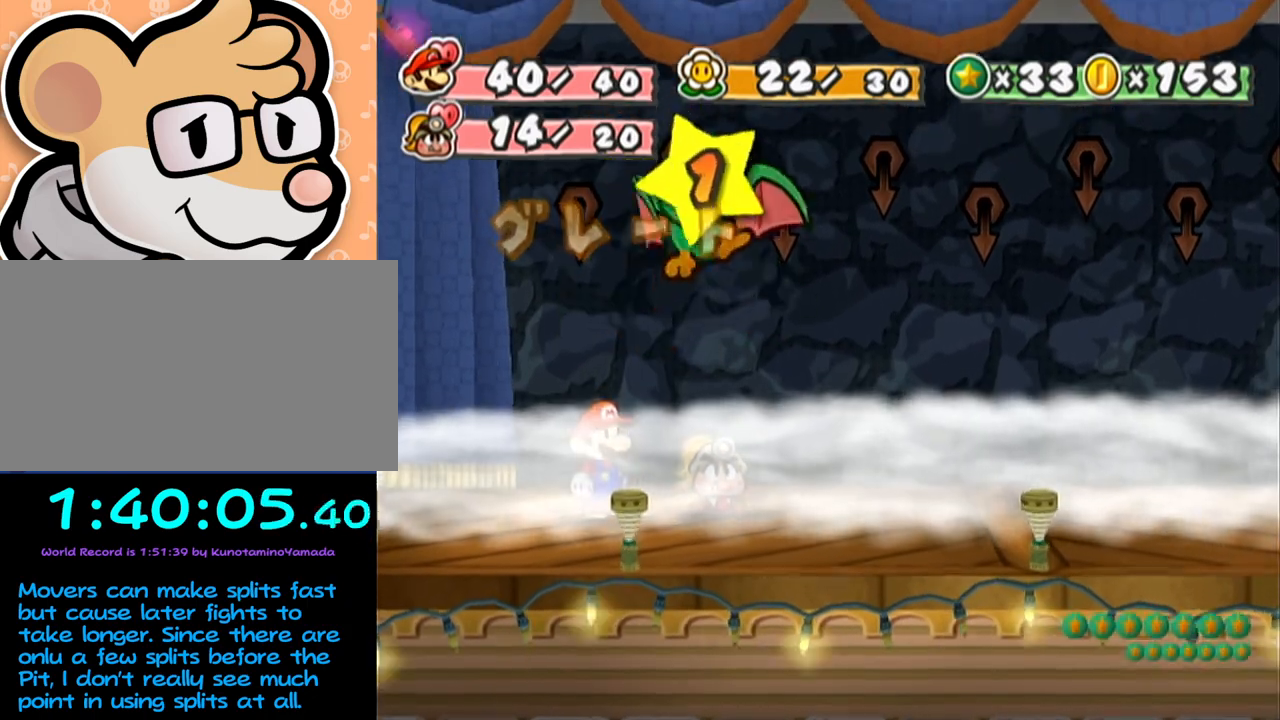
{"buttons": [], "left_stick": "center", "events": []}
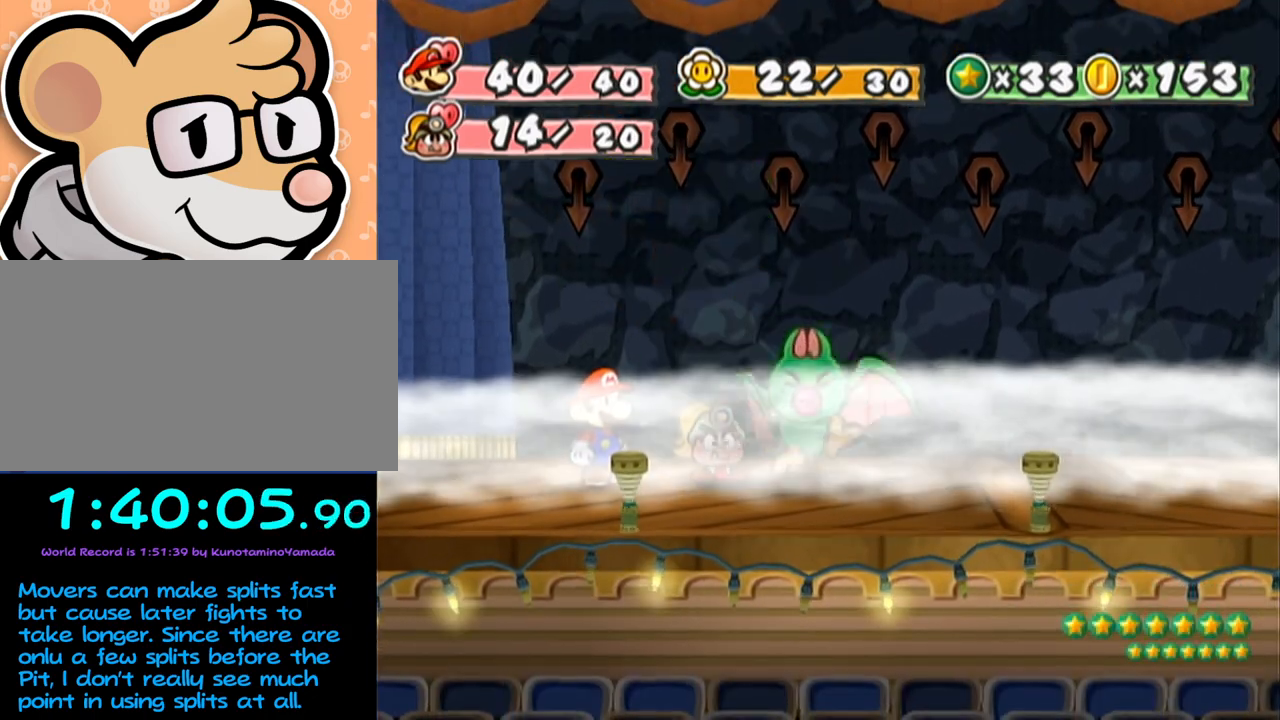
{"buttons": [], "left_stick": "center", "events": []}
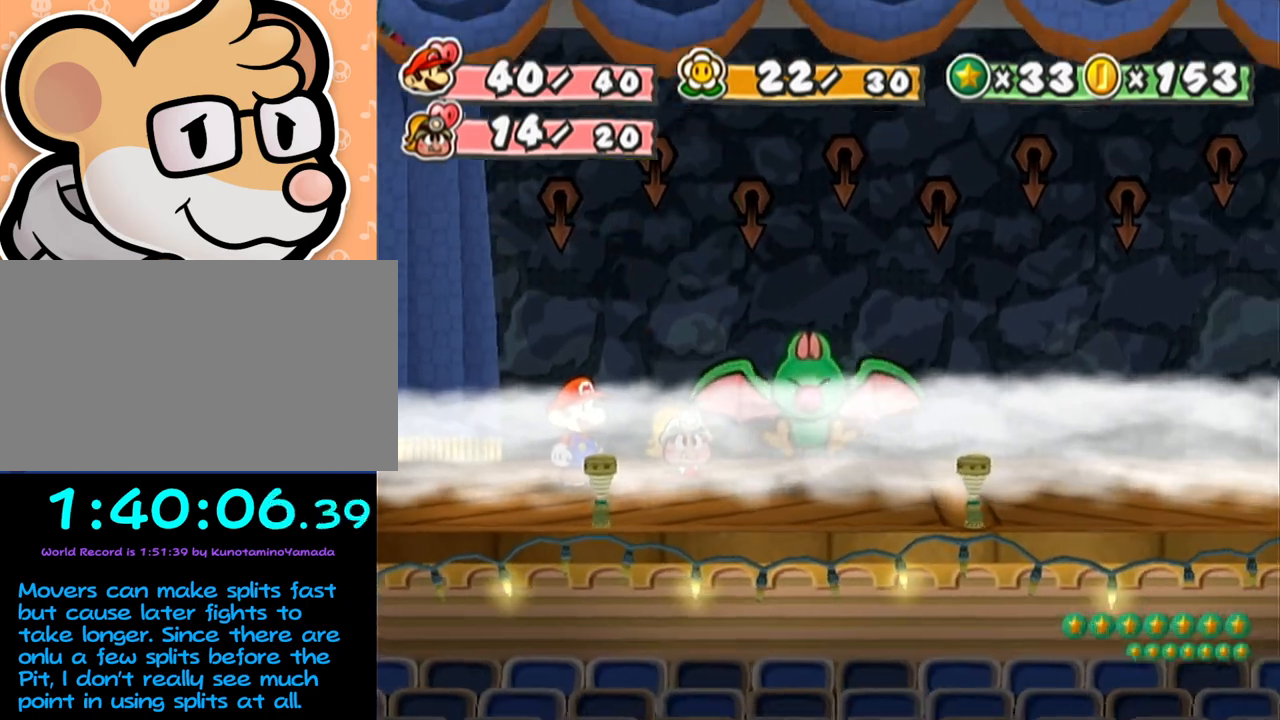
{"buttons": [], "left_stick": "center", "events": []}
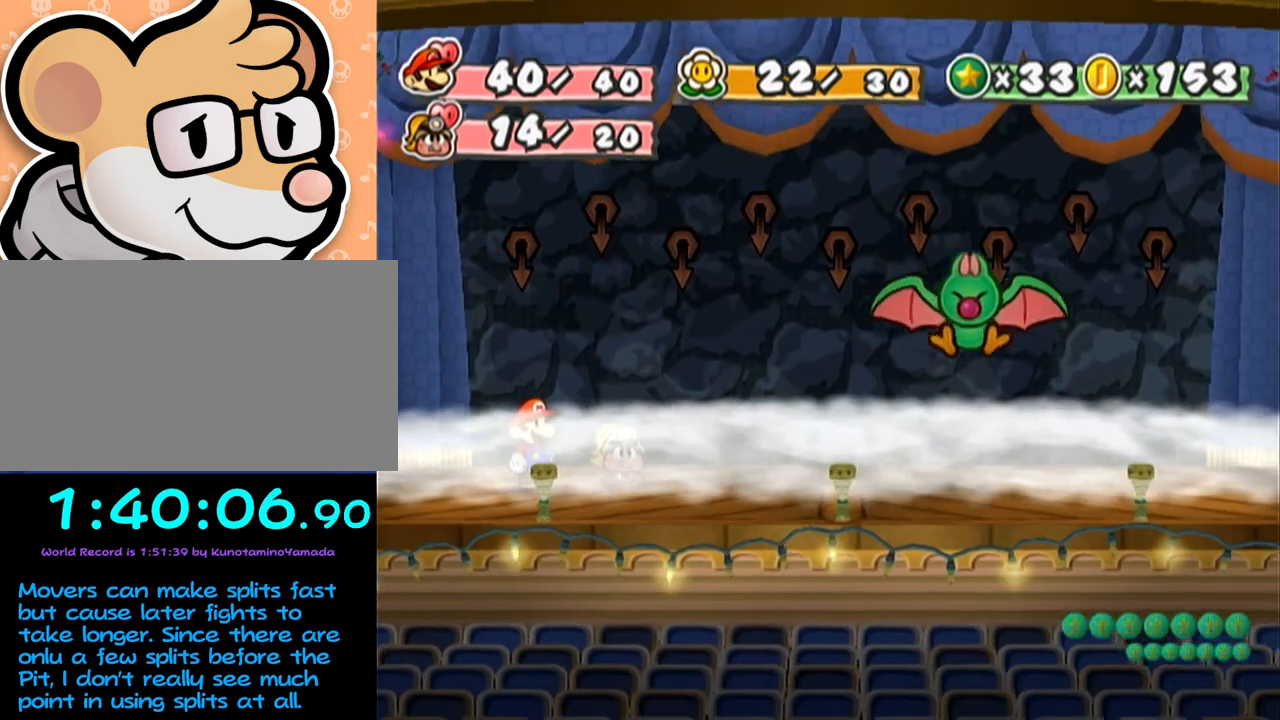
{"buttons": [], "left_stick": "center", "events": []}
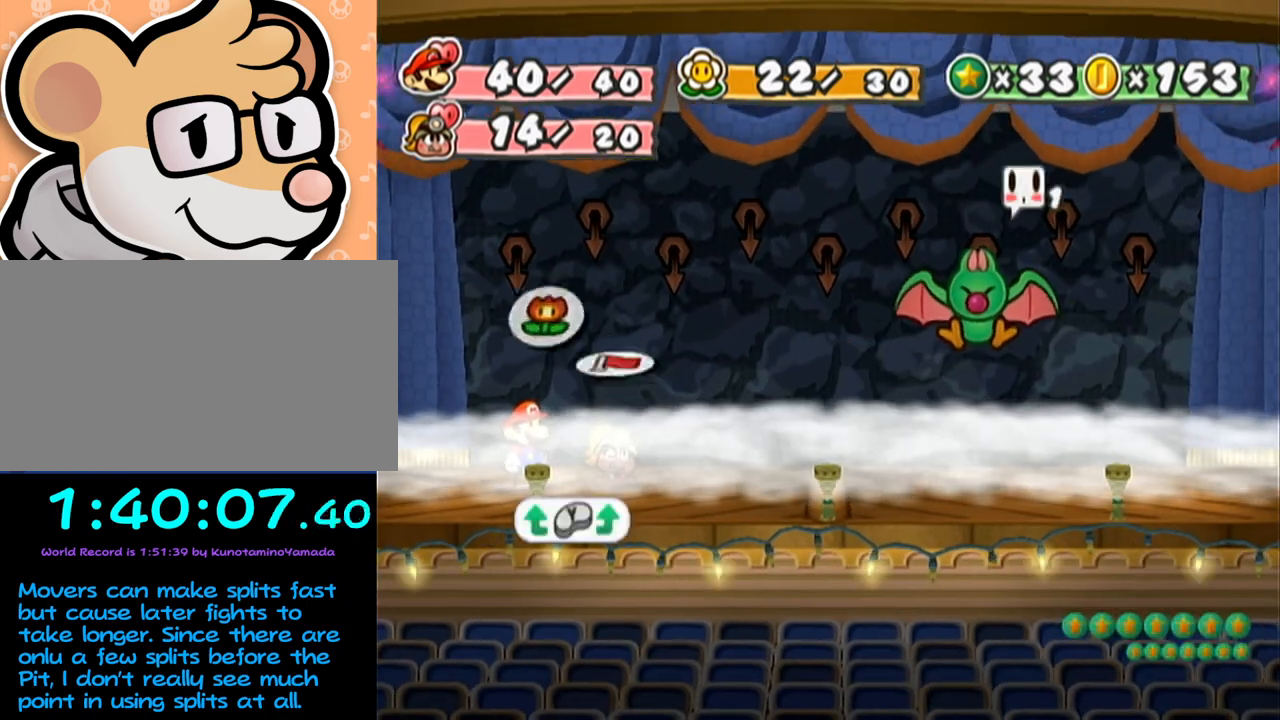
{"buttons": [], "left_stick": "up", "events": [[317, "A", "down"], [383, "A", "up"], [417, "left_stick", "up"]]}
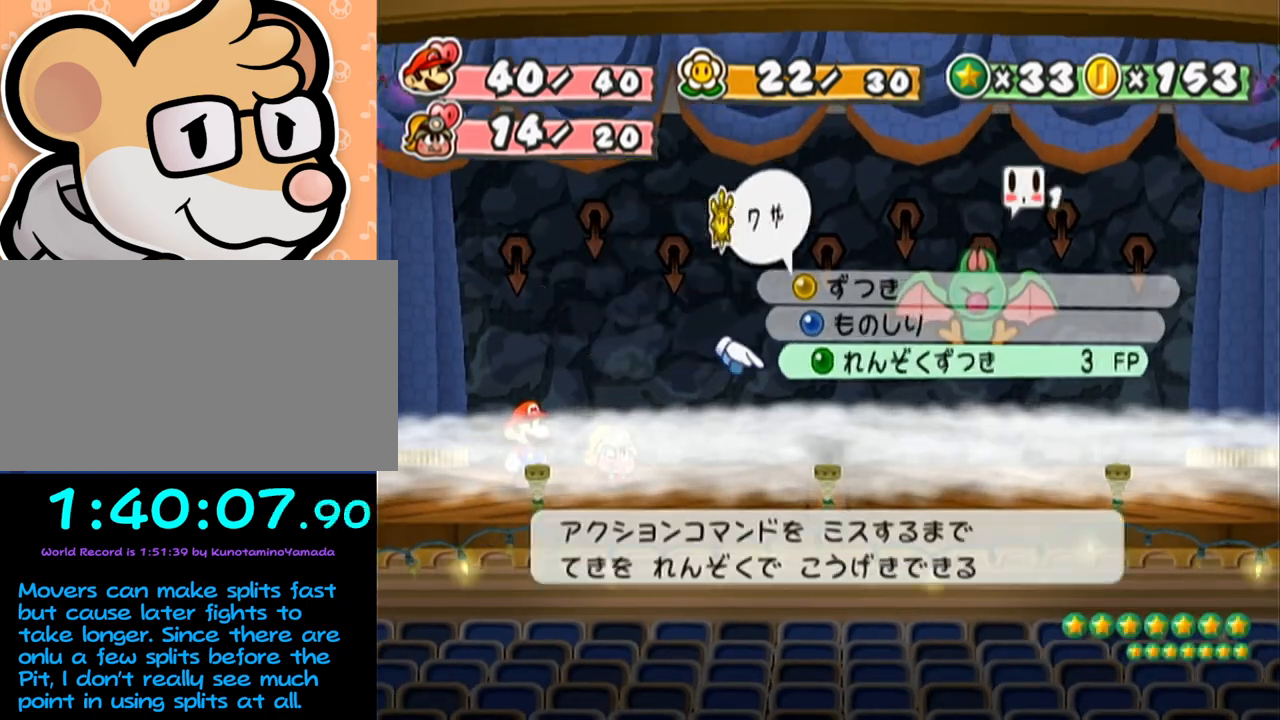
{"buttons": [], "left_stick": "center", "events": [[50, "left_stick", "center"], [100, "A", "down"], [167, "A", "up"]]}